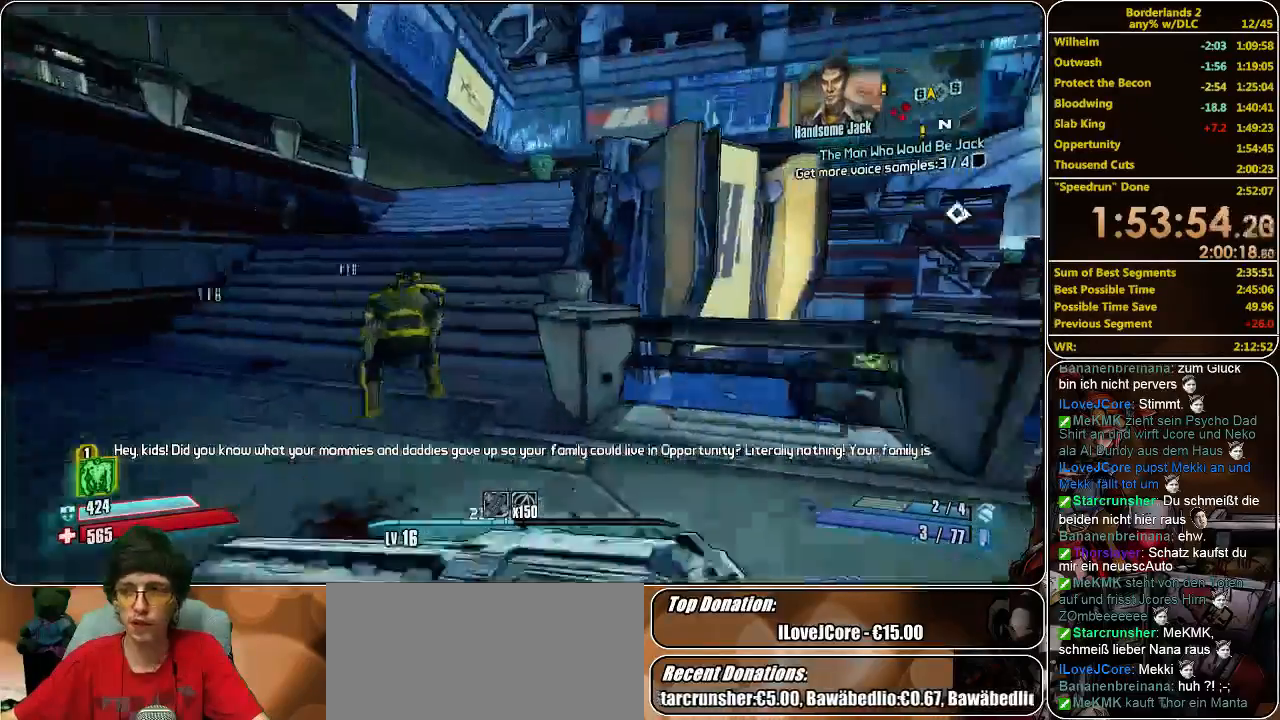
Gameplay with keyboard and mouse; each line is a JSON object with the keys and mouse buttons held at the frame after it. "events" lists presses ("down") and releases ("up") of "a", "alt", "c", "ctrl", "d", "e", "f", "q", "r", "s", "shift", "space", "tab", "v", "w", "x", "z", "mouse_left", "mouse_middle", "mouse_right", "mouse_wheel_up" and "mouse_wheel_down" between this image and that frame as [ms after this image, input, new state], when the widget could be followed in between. "mouse_left", "mouse_middle", "mouse_right", "mouse_wheel_up", "mouse_wheel_down" = the "left", "middle", "right", "wheel_up", "wheel_down" buttons of the "mouse" list. No other keys are recorded. Mouse movement is not recorded.
{"keys": ["space", "w"], "mouse": [], "events": [[266, "a", "up"], [333, "shift", "up"], [466, "space", "down"]]}
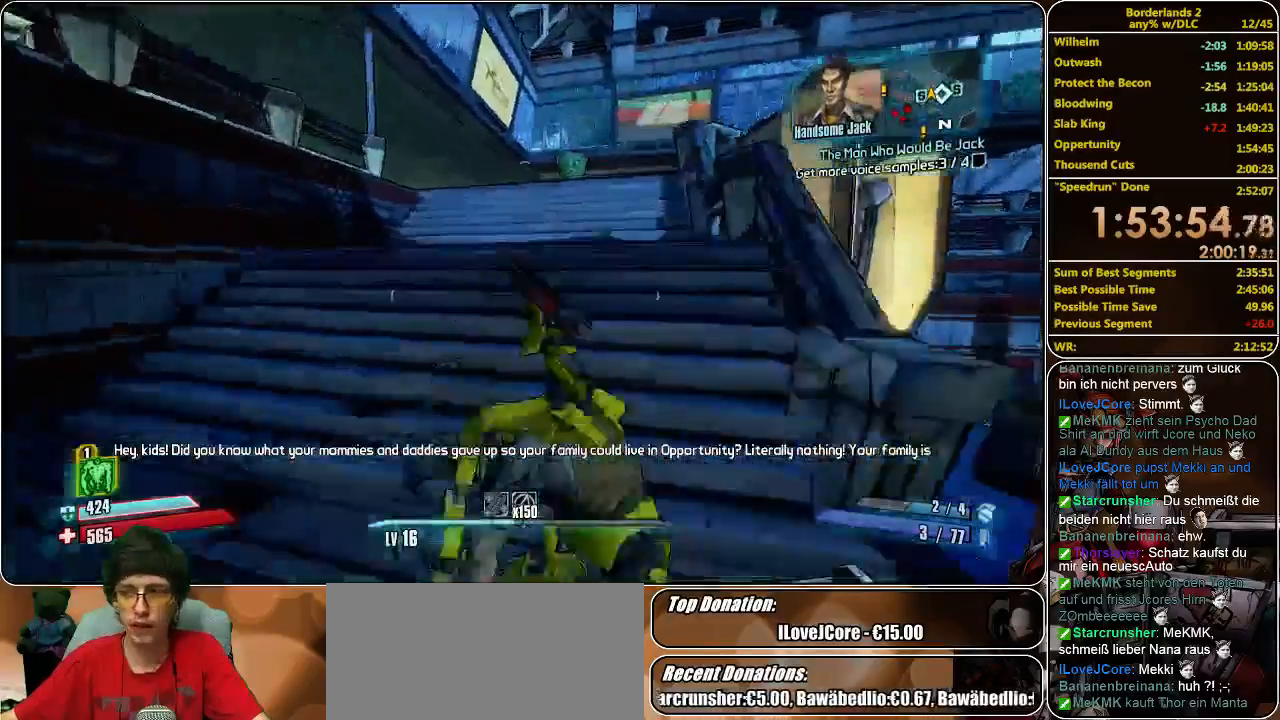
{"keys": ["w"], "mouse": [], "events": [[100, "space", "up"]]}
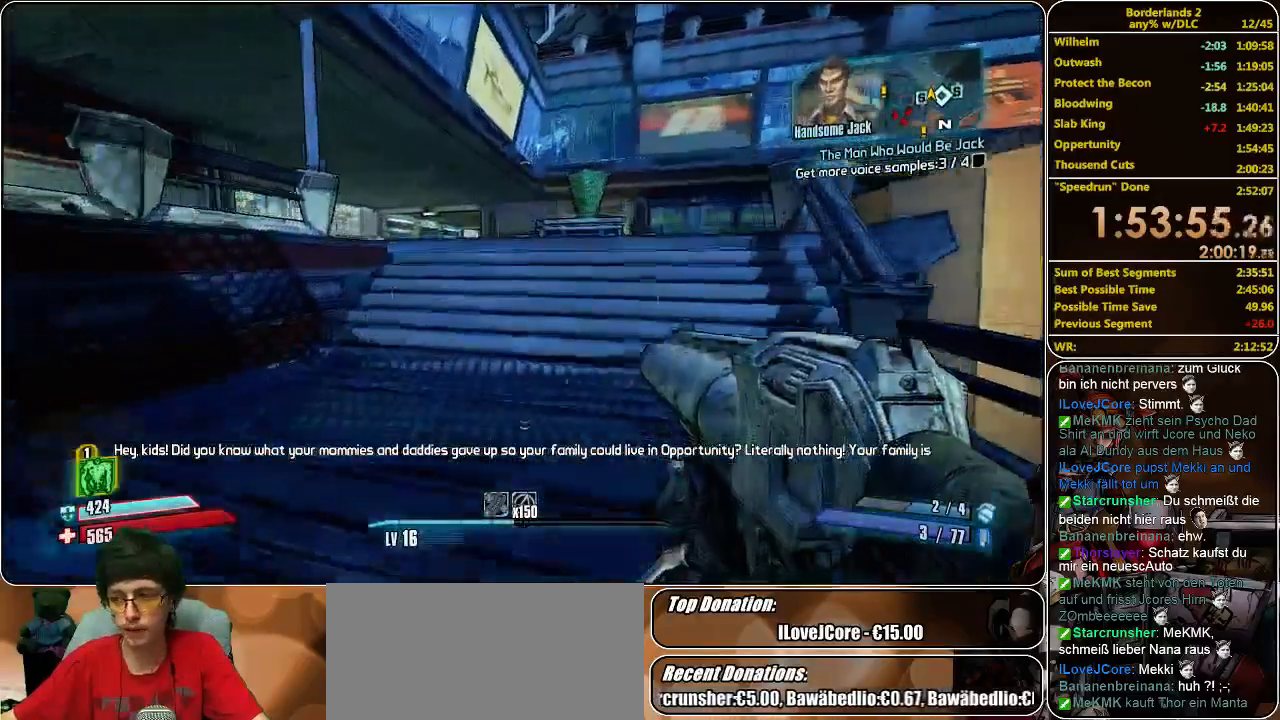
{"keys": ["w"], "mouse": [], "events": []}
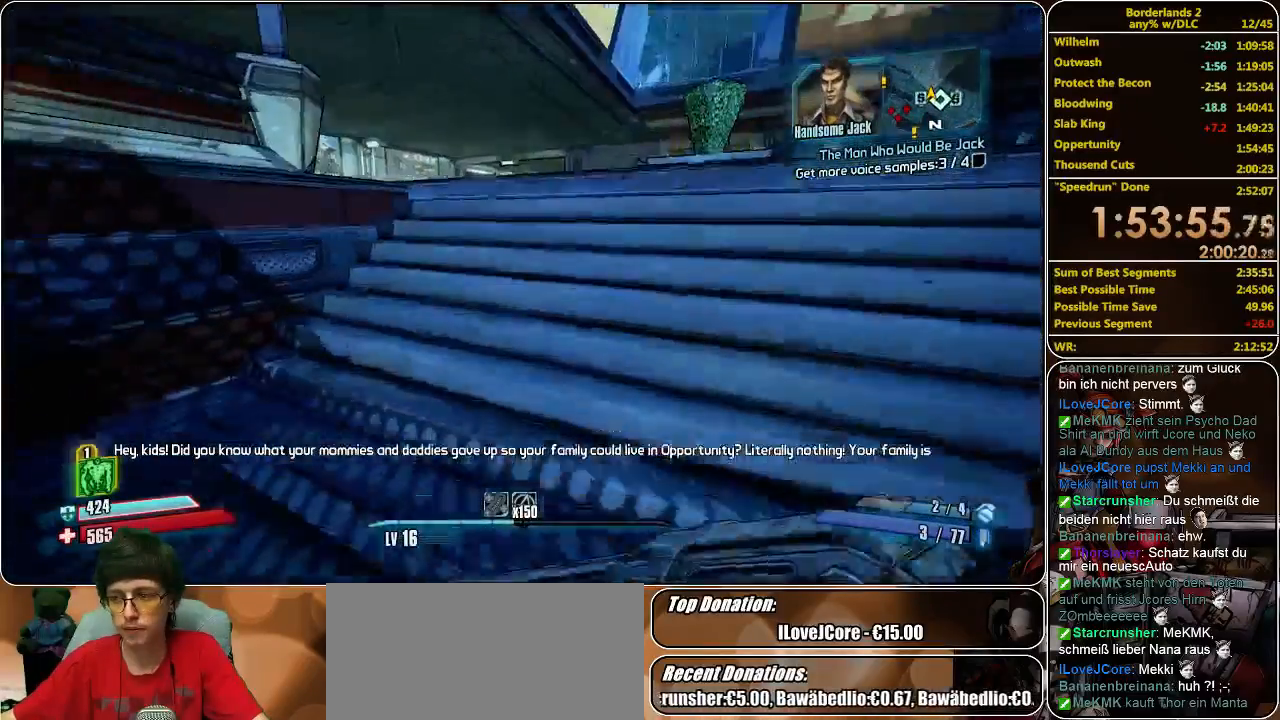
{"keys": ["w"], "mouse": [], "events": [[66, "space", "down"], [200, "space", "up"]]}
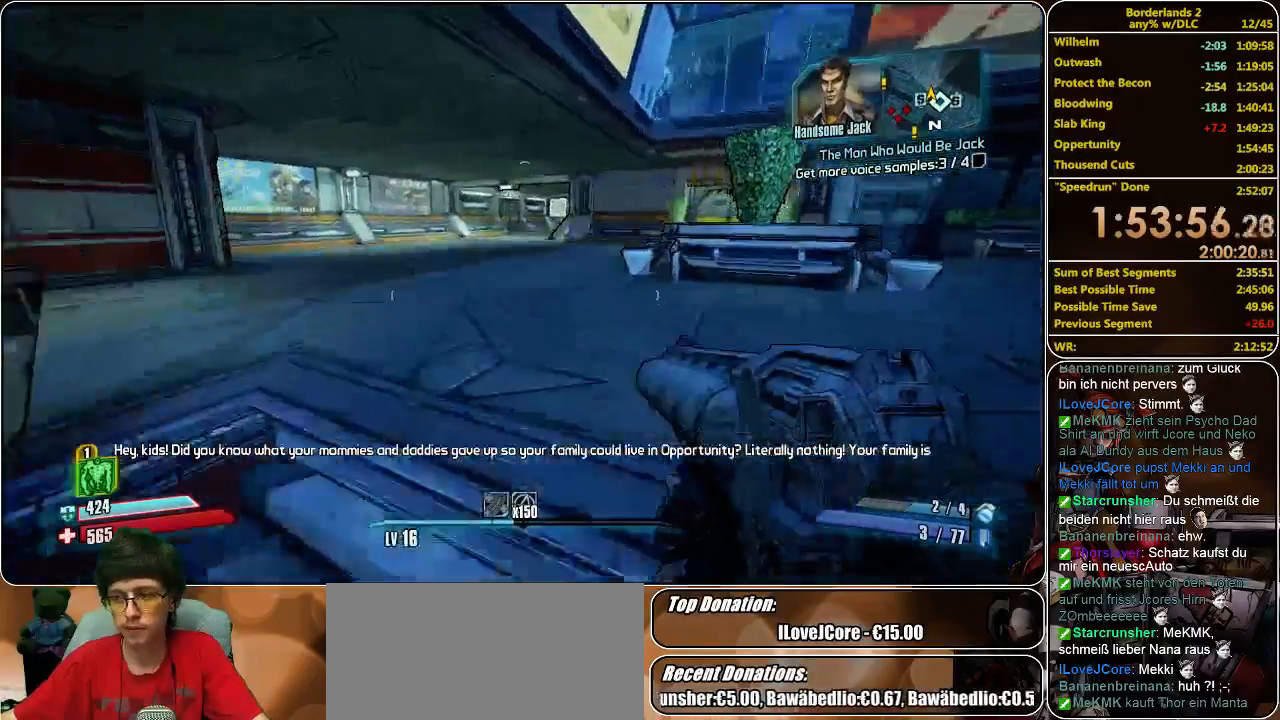
{"keys": ["w"], "mouse": [], "events": []}
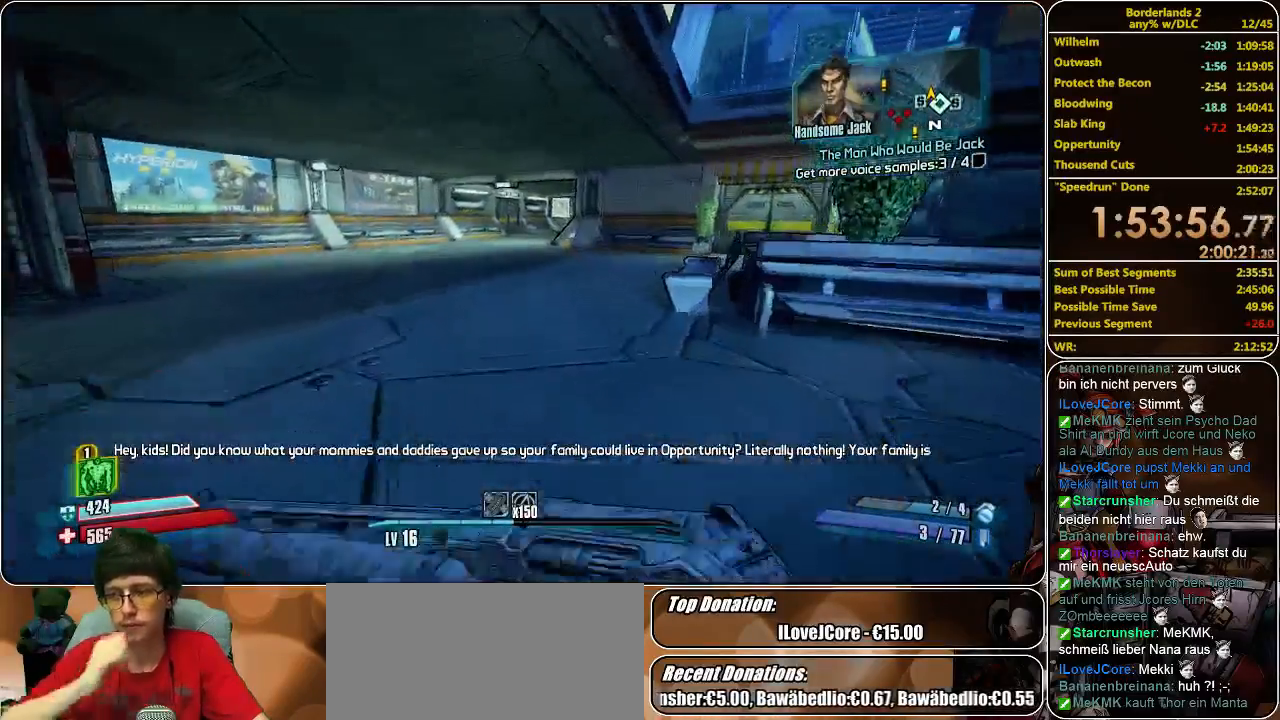
{"keys": ["w"], "mouse": [], "events": []}
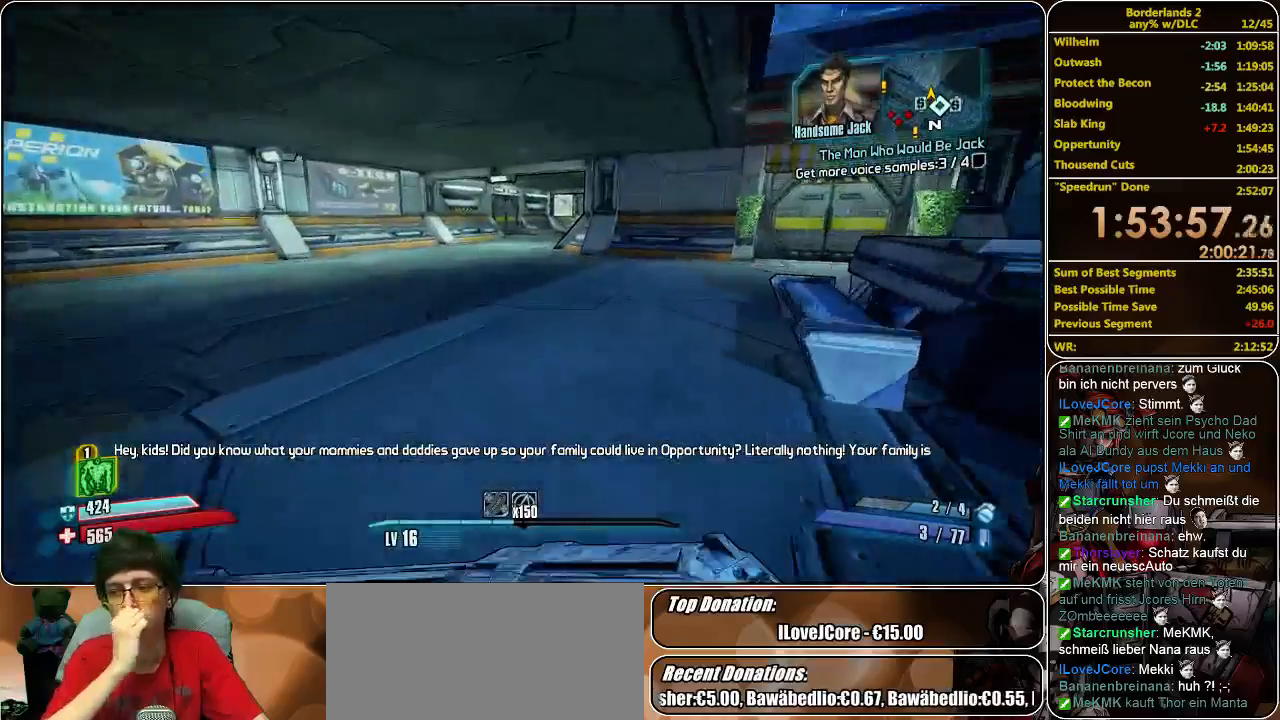
{"keys": ["w"], "mouse": [], "events": []}
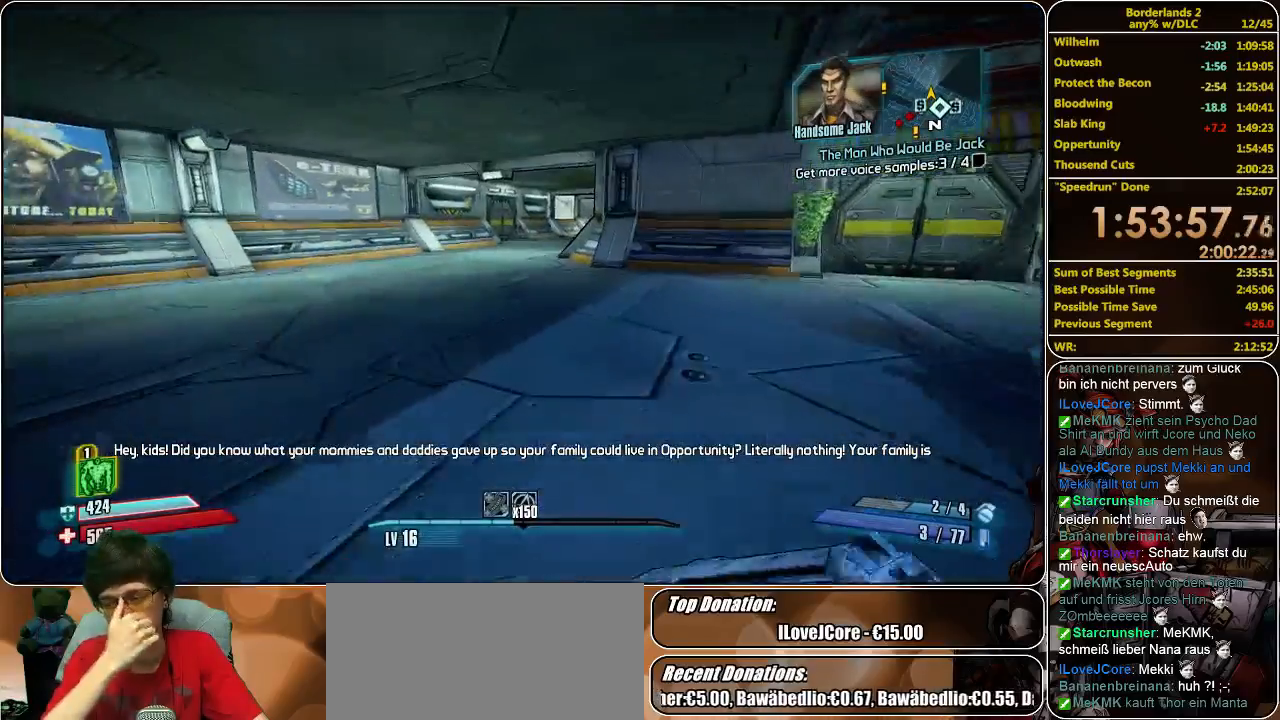
{"keys": ["w"], "mouse": [], "events": []}
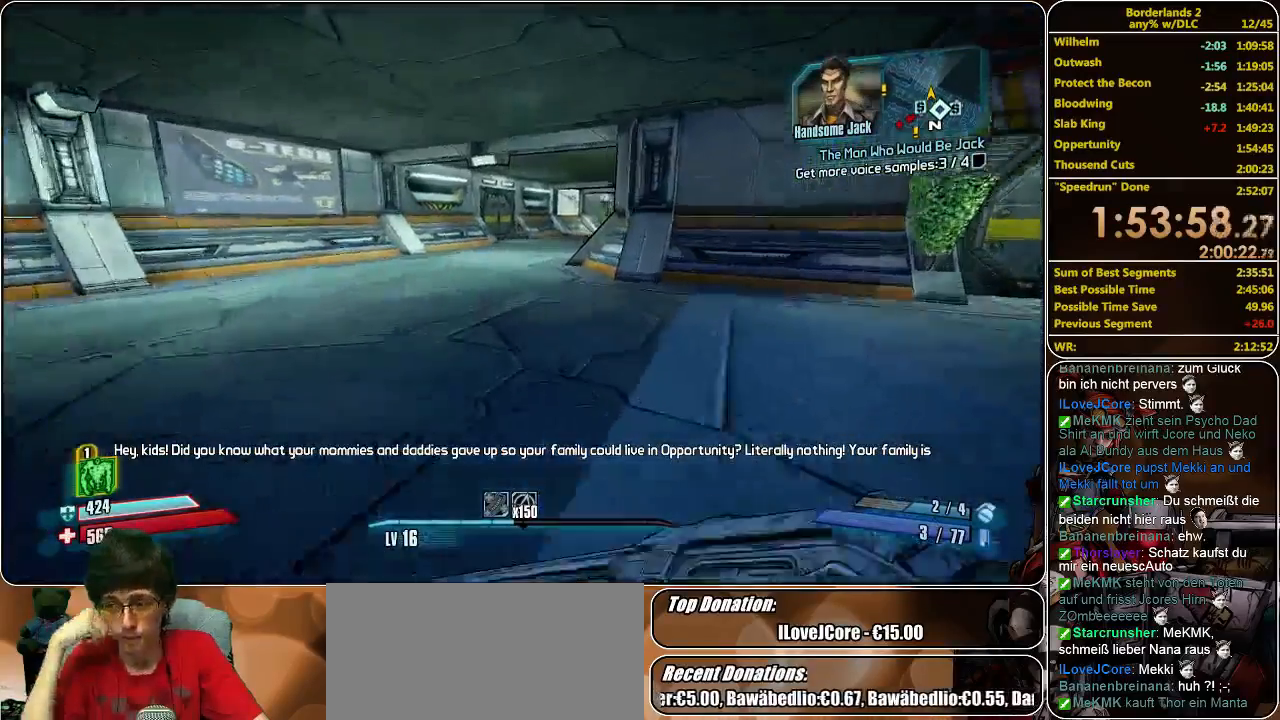
{"keys": ["w"], "mouse": [], "events": []}
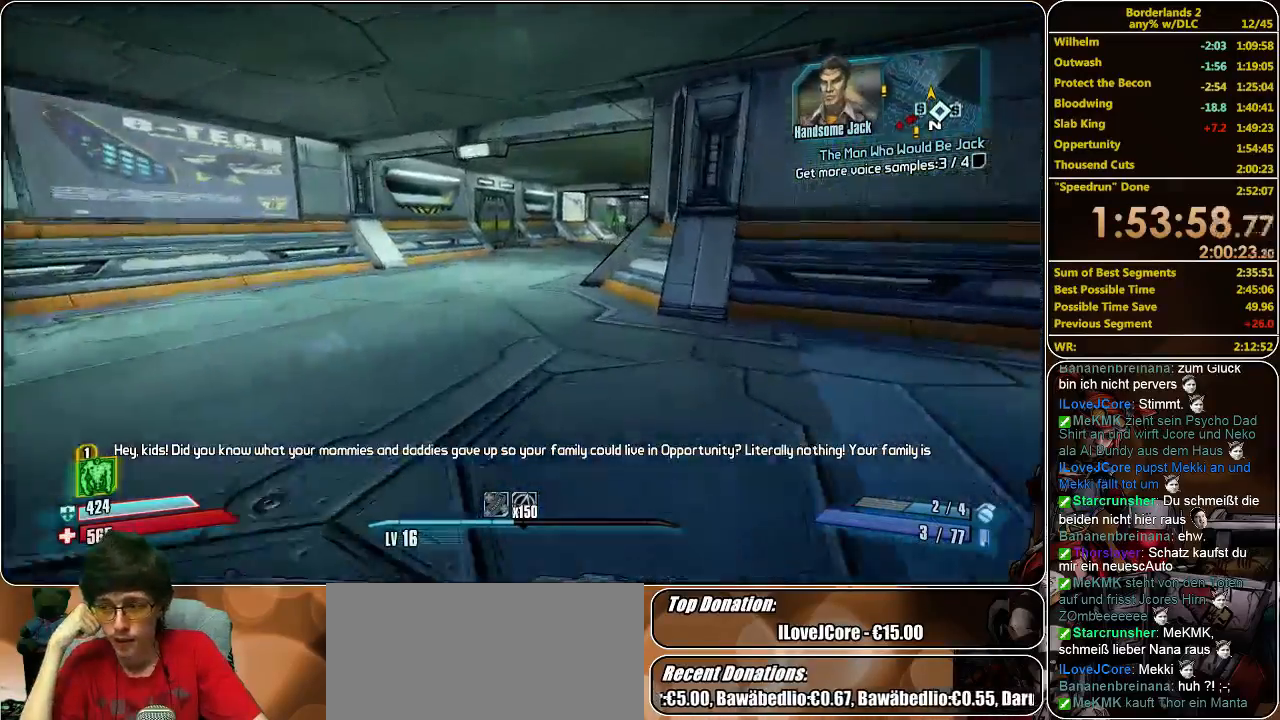
{"keys": ["w"], "mouse": [], "events": []}
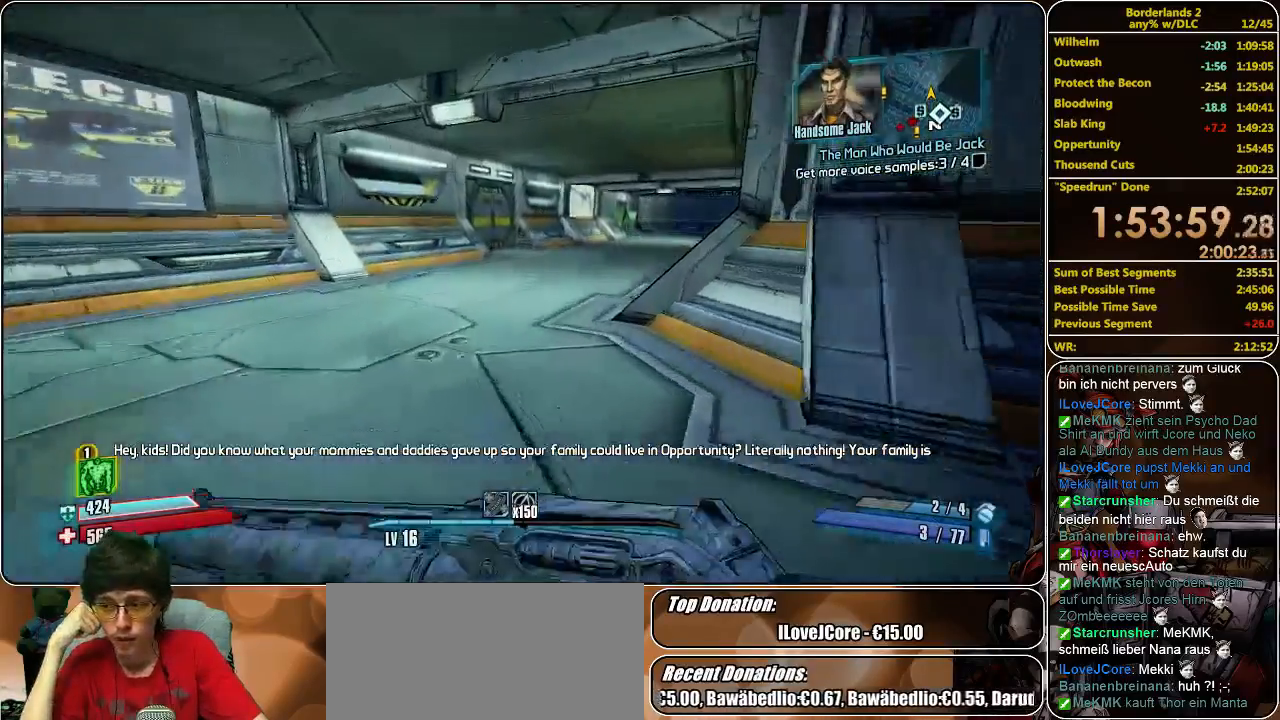
{"keys": ["w"], "mouse": [], "events": []}
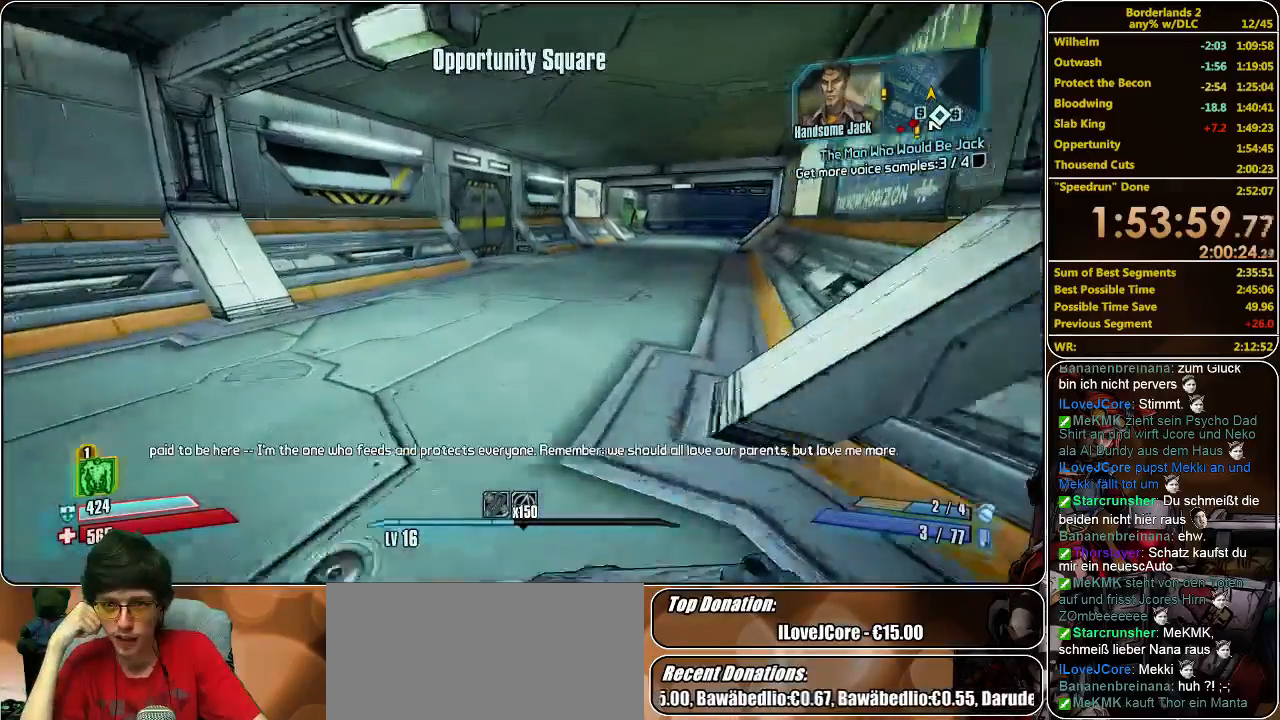
{"keys": ["w"], "mouse": [], "events": []}
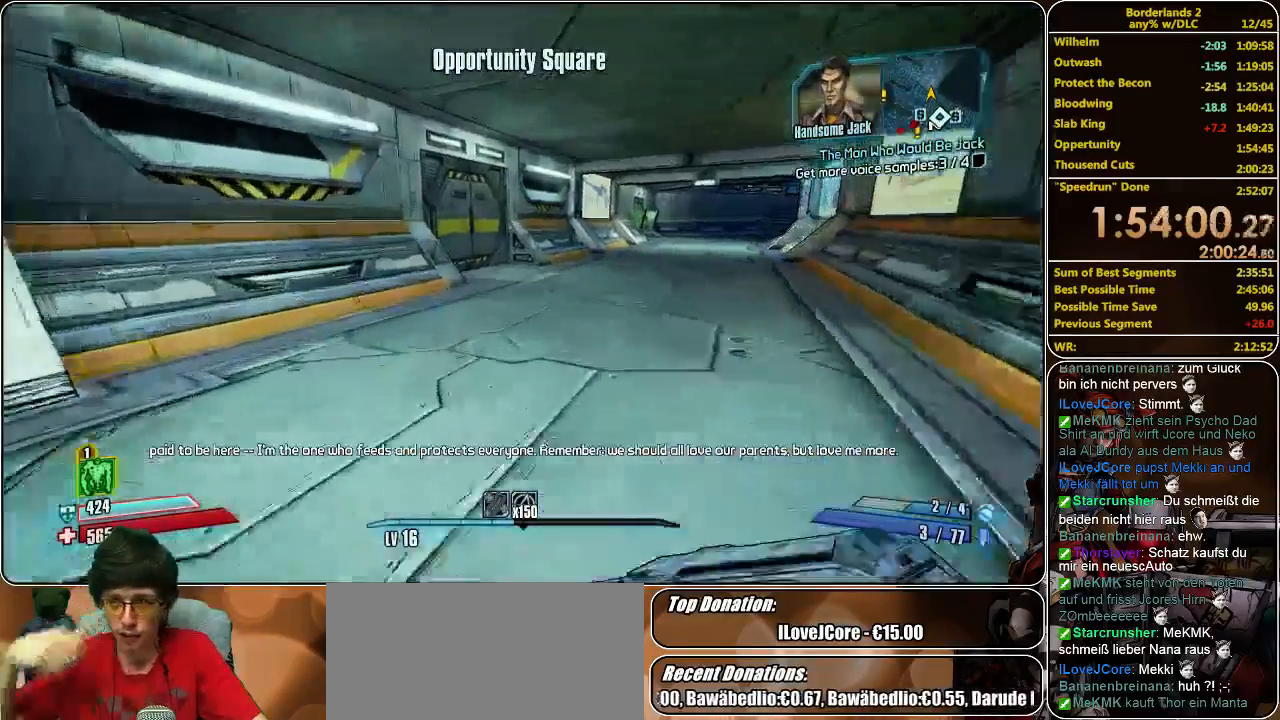
{"keys": ["w"], "mouse": [], "events": []}
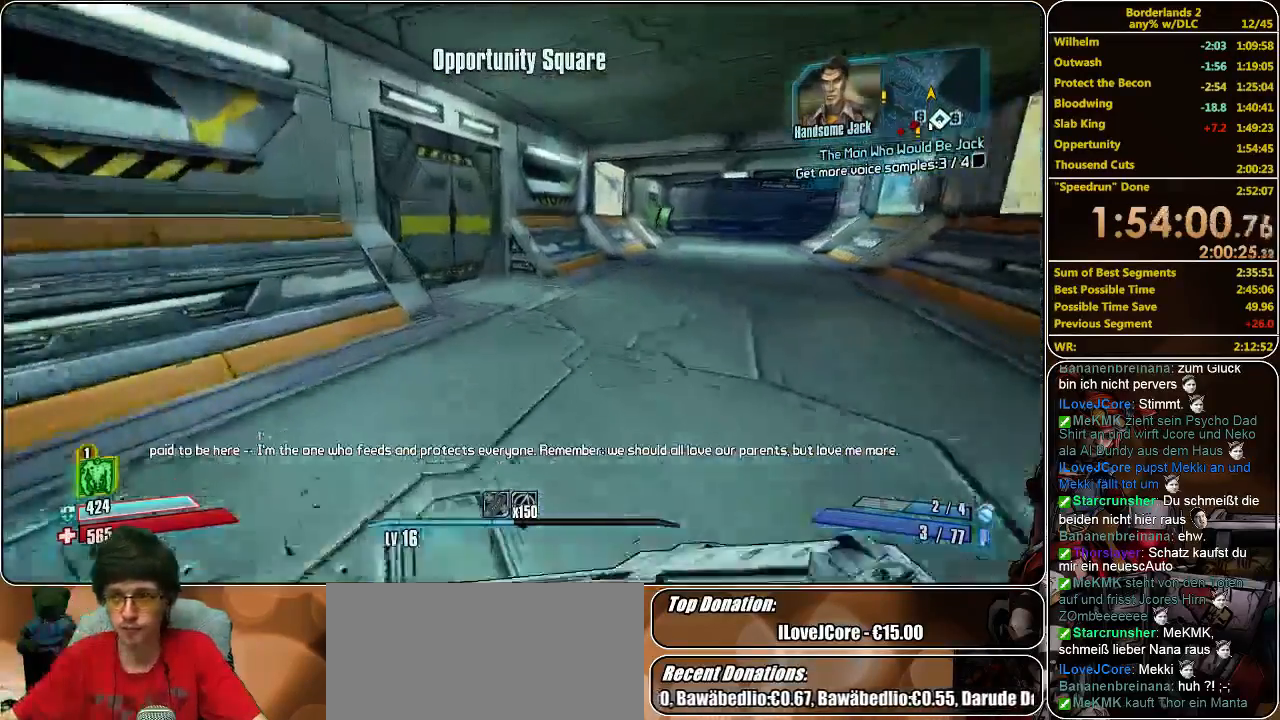
{"keys": ["w"], "mouse": [], "events": []}
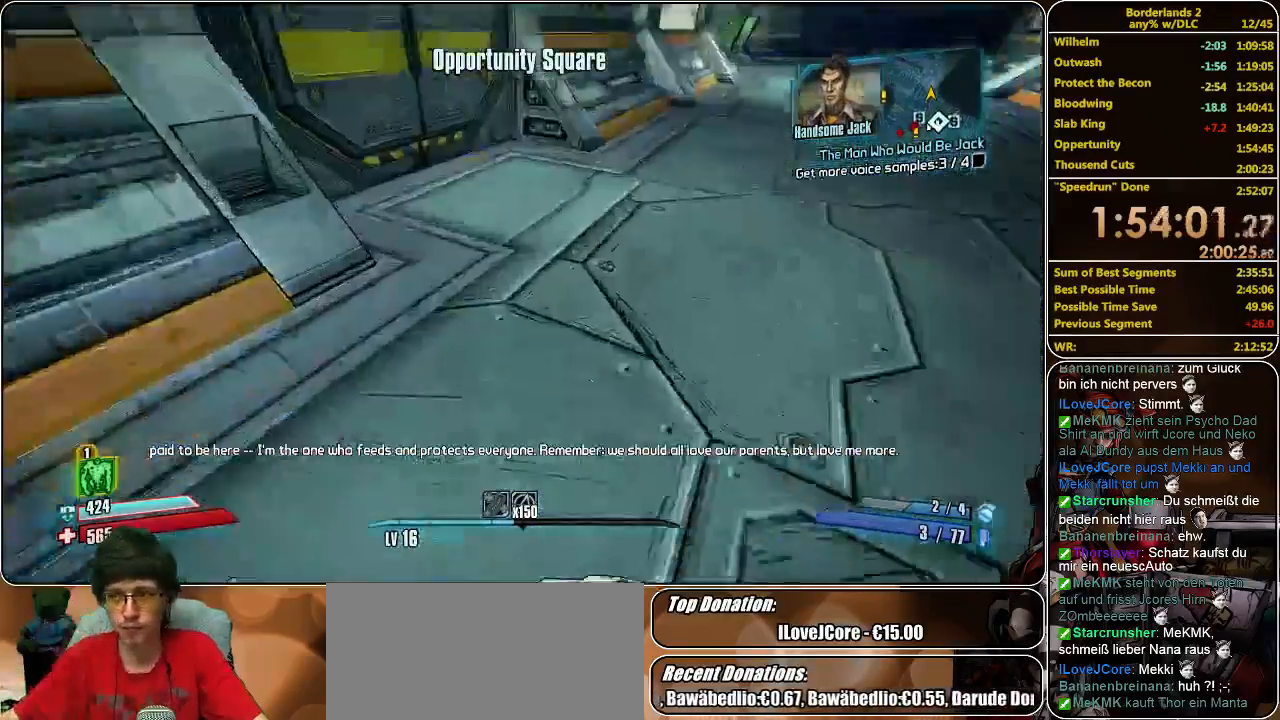
{"keys": ["d", "w"], "mouse": [], "events": [[333, "d", "down"]]}
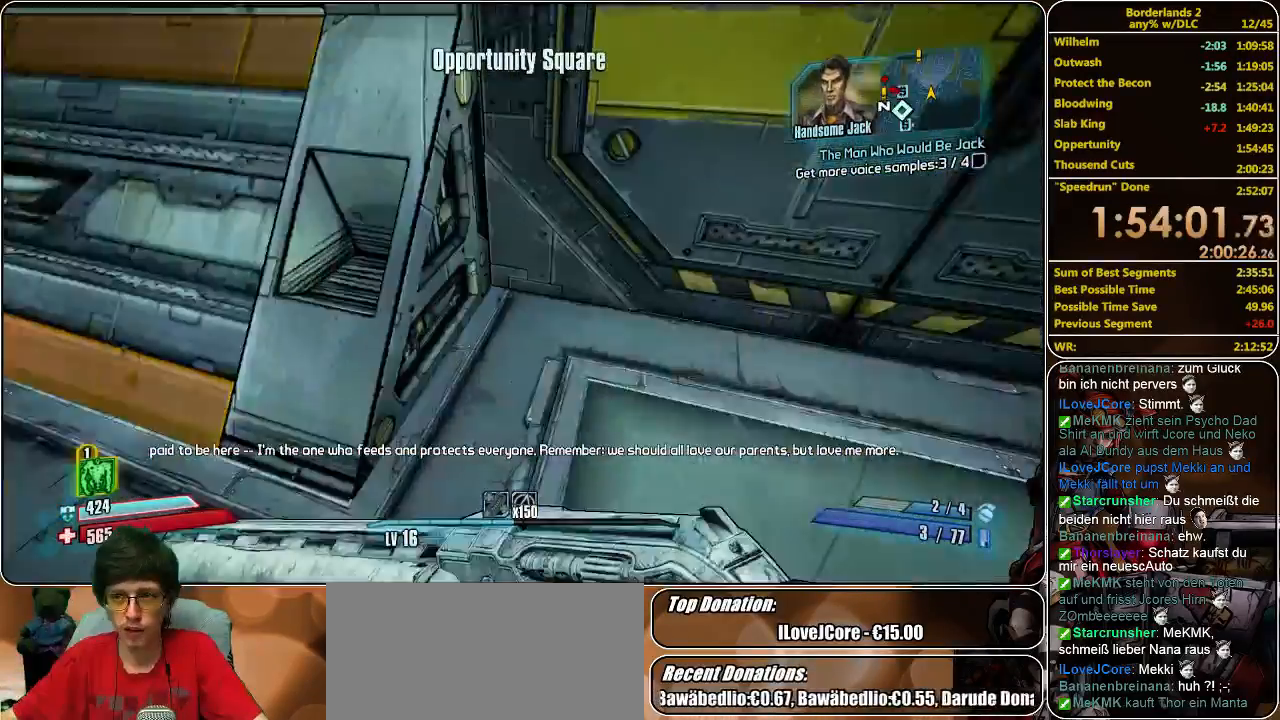
{"keys": [], "mouse": [], "events": [[100, "w", "up"], [300, "s", "down"], [400, "s", "up"], [466, "d", "up"]]}
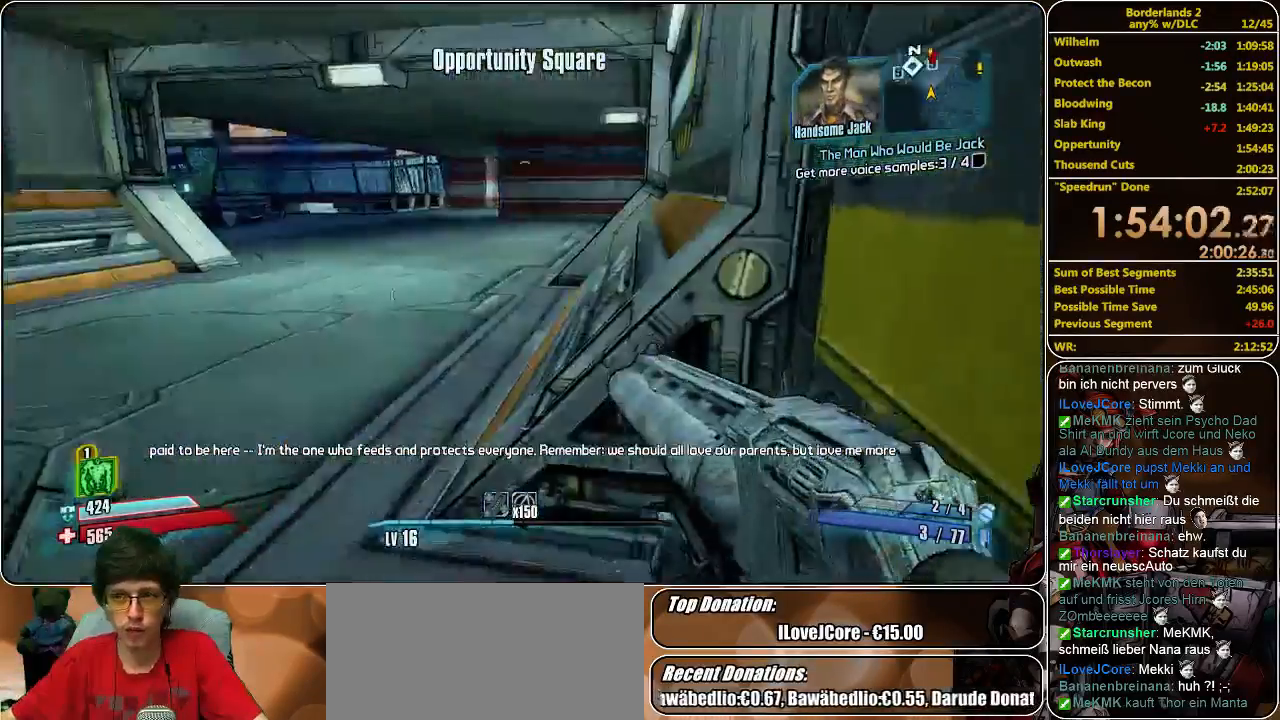
{"keys": ["a"], "mouse": ["left"], "events": [[233, "mouse_left", "down"], [266, "mouse_left", "up"], [366, "mouse_left", "down"], [466, "mouse_left", "up"], [500, "a", "down"], [500, "mouse_left", "down"]]}
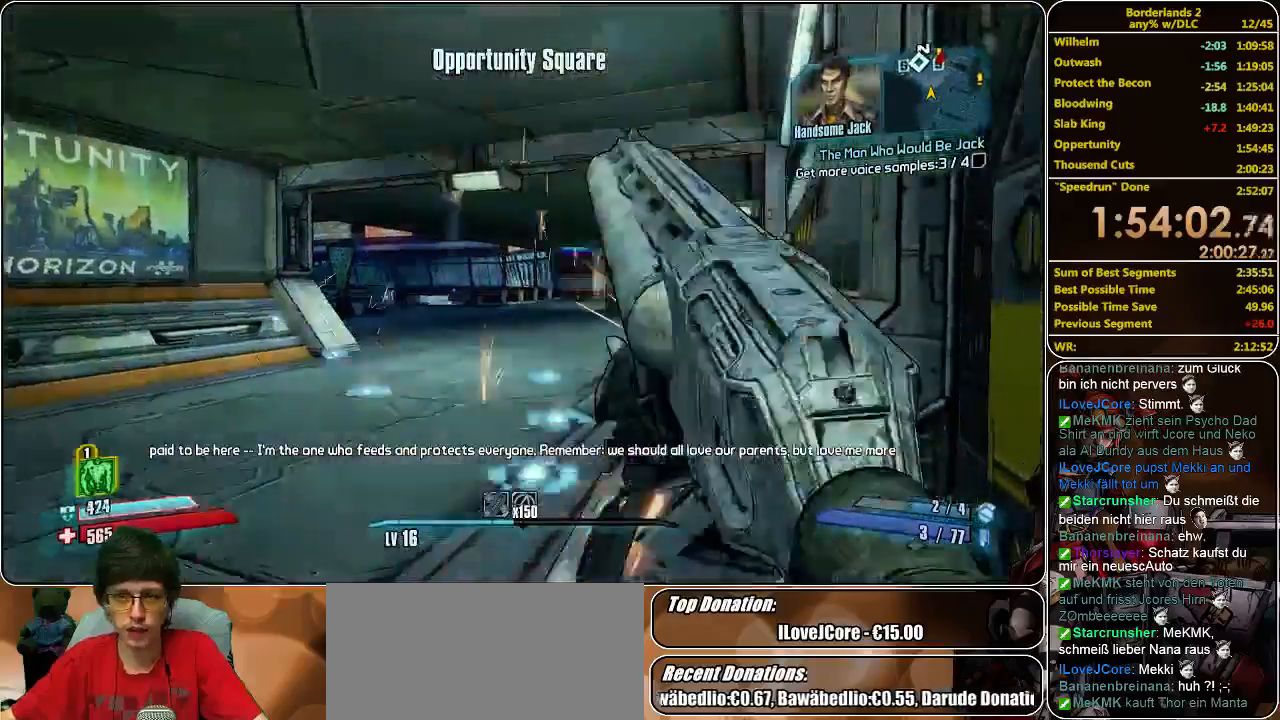
{"keys": [], "mouse": ["left"], "events": [[100, "mouse_left", "up"], [133, "mouse_left", "down"], [200, "a", "up"], [233, "mouse_left", "up"], [300, "mouse_left", "down"], [333, "mouse_left", "up"], [400, "mouse_left", "down"]]}
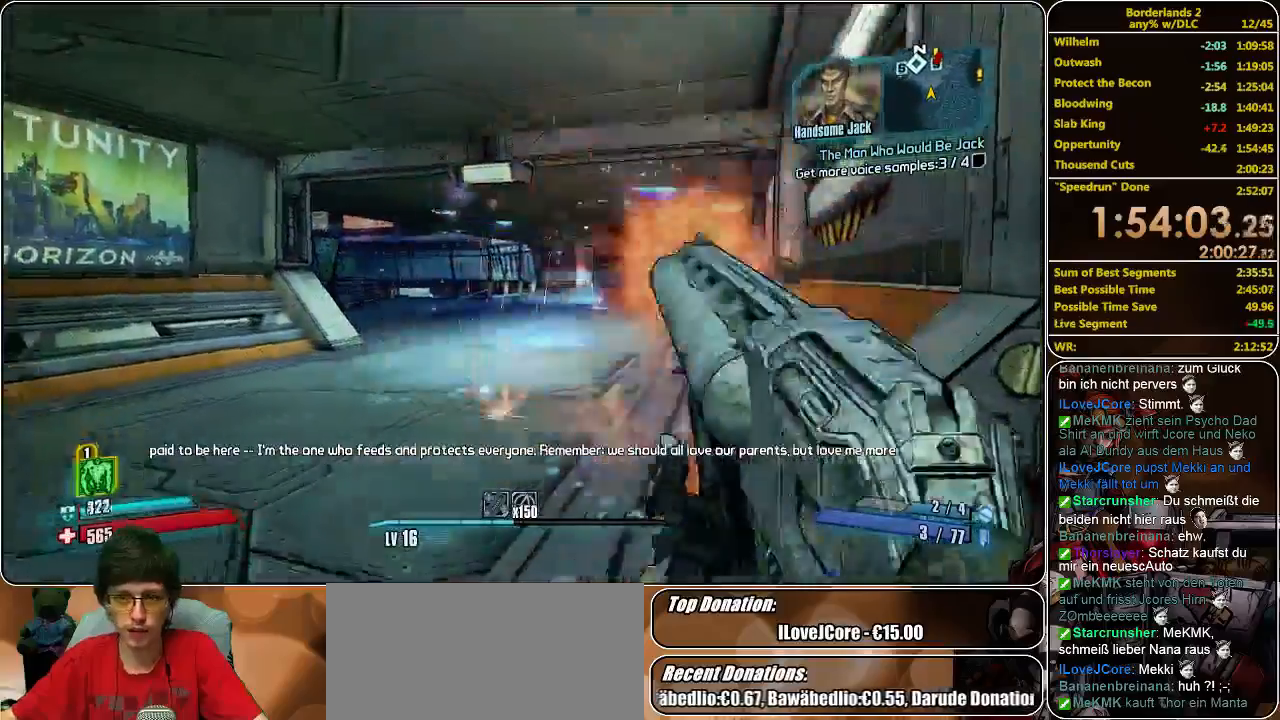
{"keys": [], "mouse": [], "events": [[33, "mouse_left", "up"], [100, "mouse_left", "down"], [166, "mouse_left", "up"], [233, "mouse_left", "down"], [333, "mouse_left", "up"], [433, "mouse_left", "down"], [466, "mouse_left", "up"]]}
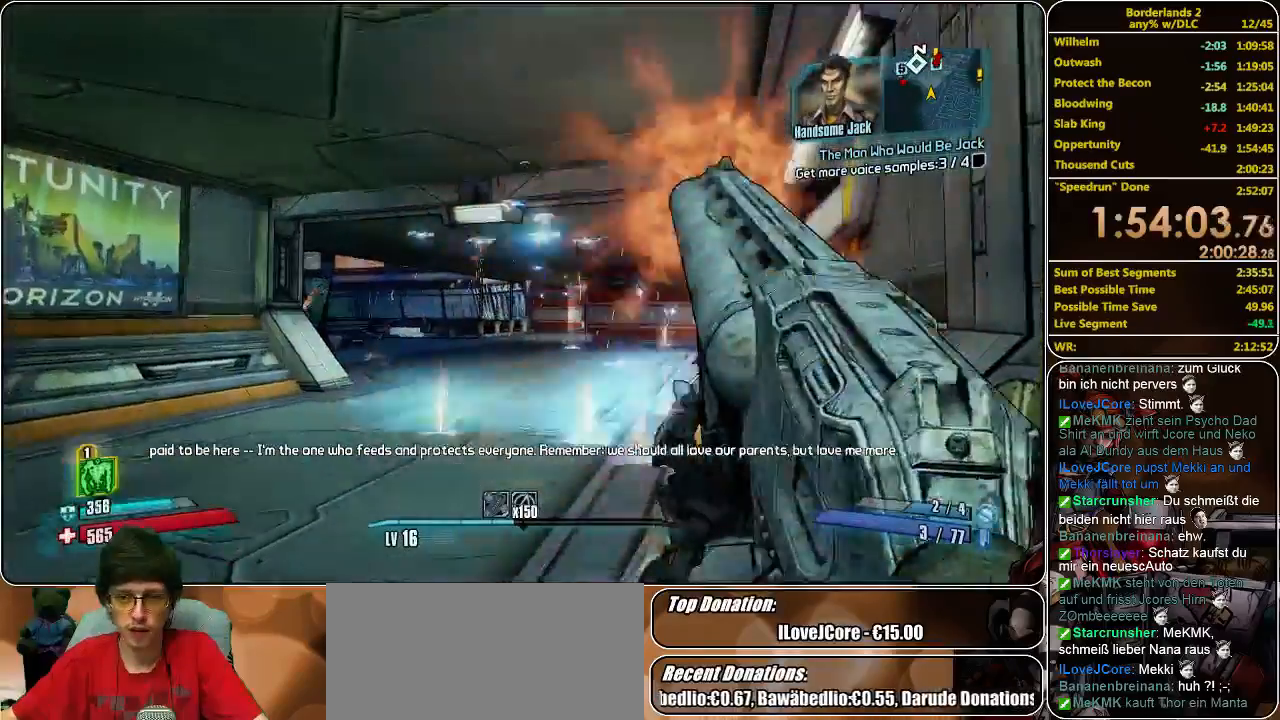
{"keys": [], "mouse": ["left"], "events": [[33, "mouse_left", "down"], [100, "mouse_left", "up"], [166, "mouse_left", "down"], [233, "mouse_left", "up"], [333, "mouse_left", "down"], [433, "mouse_left", "up"], [466, "mouse_left", "down"]]}
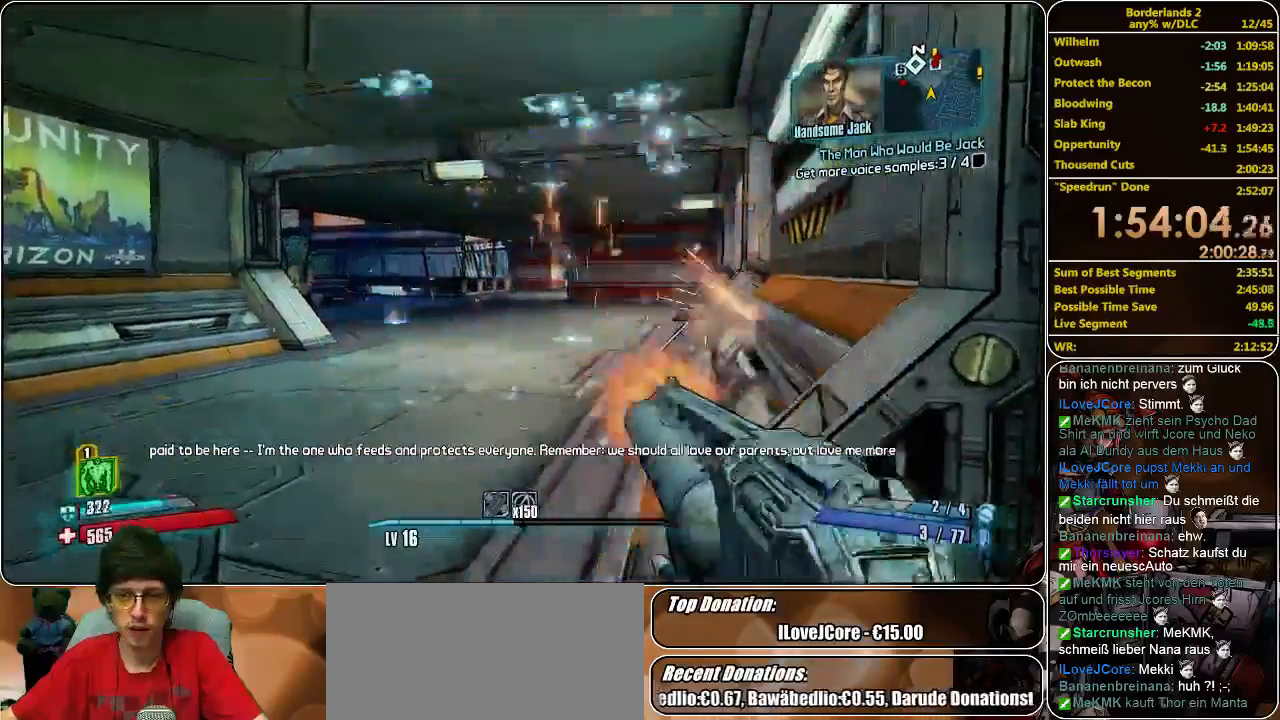
{"keys": [], "mouse": [], "events": [[66, "mouse_left", "up"], [133, "mouse_left", "down"], [200, "mouse_left", "up"], [266, "mouse_left", "down"], [333, "mouse_left", "up"], [400, "mouse_left", "down"], [466, "mouse_left", "up"]]}
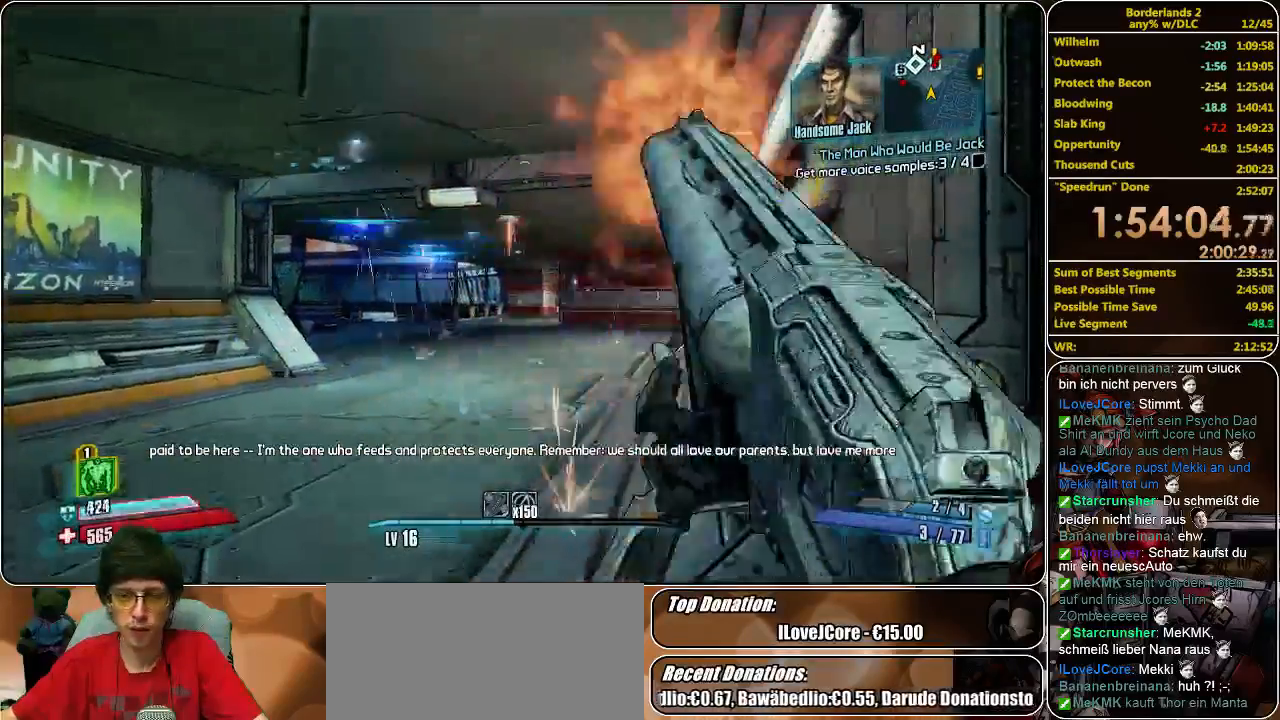
{"keys": [], "mouse": ["left"], "events": [[33, "mouse_left", "down"], [133, "mouse_left", "up"], [166, "mouse_left", "down"], [266, "mouse_left", "up"], [333, "mouse_left", "down"], [433, "mouse_left", "up"], [500, "mouse_left", "down"]]}
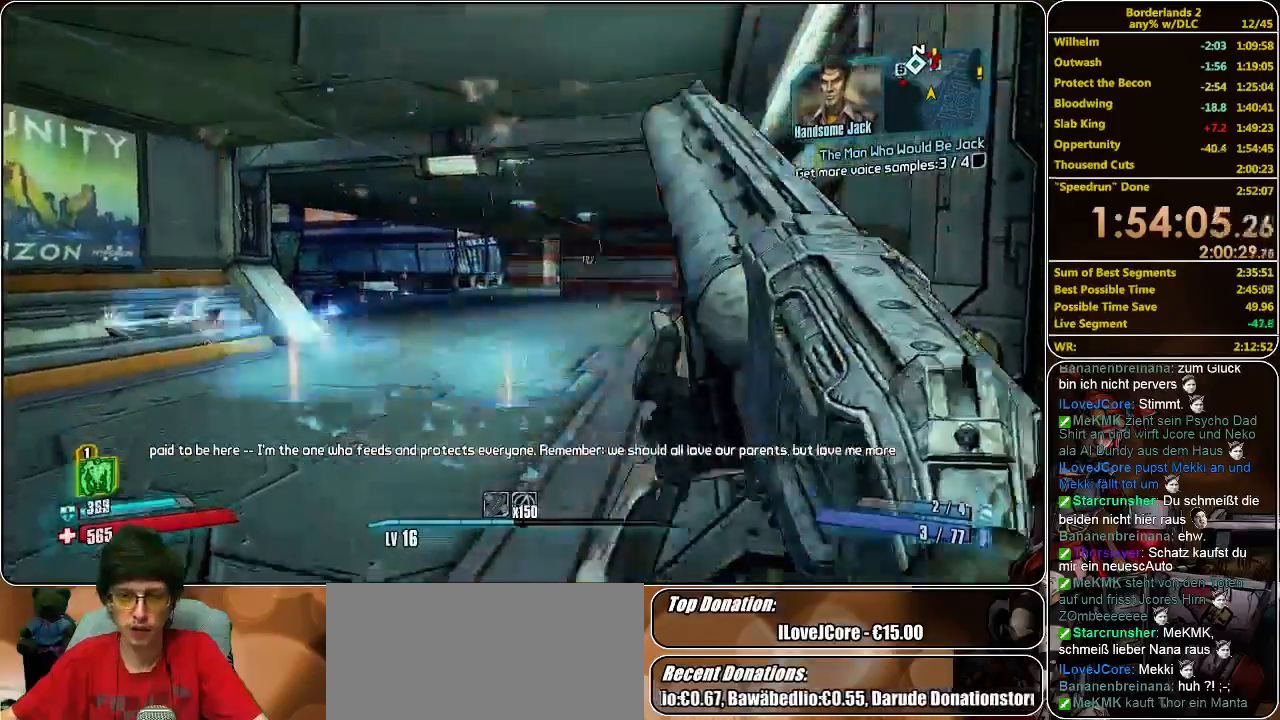
{"keys": ["d"], "mouse": [], "events": [[100, "mouse_left", "up"], [133, "mouse_left", "down"], [233, "mouse_left", "up"], [266, "mouse_left", "down"], [366, "mouse_left", "up"], [433, "mouse_left", "down"], [466, "d", "down"], [500, "mouse_left", "up"]]}
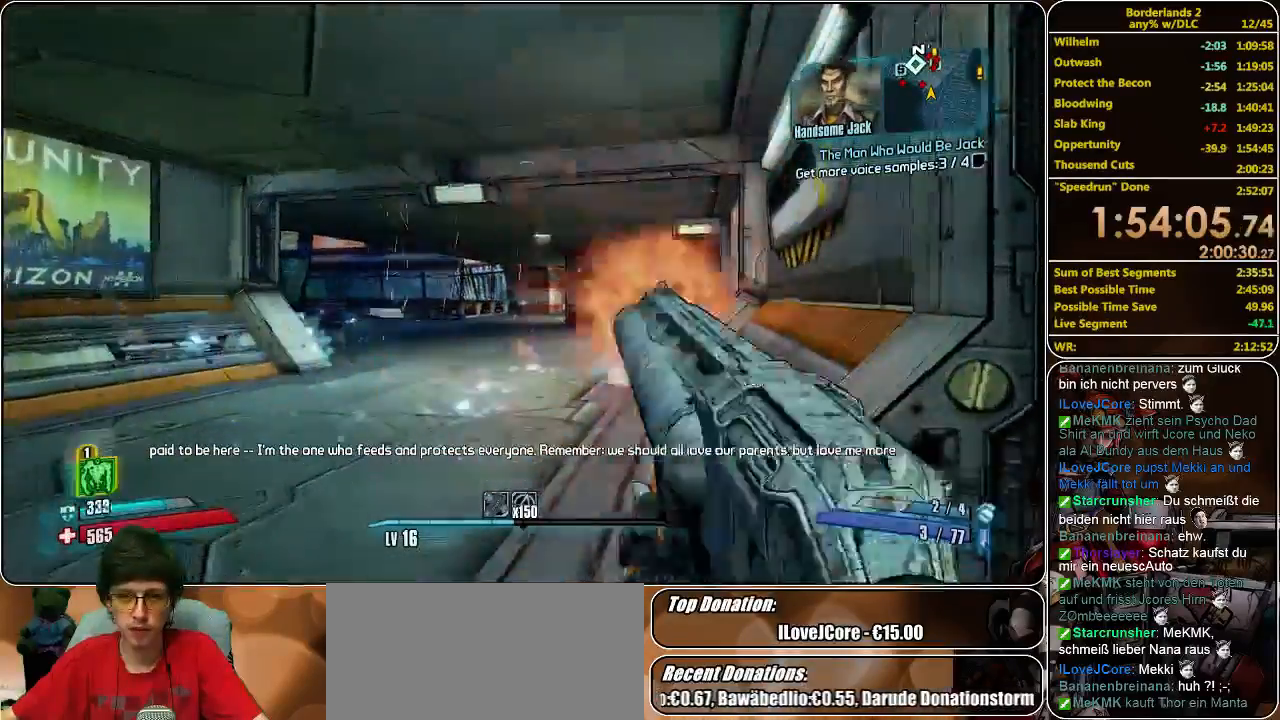
{"keys": [], "mouse": [], "events": [[66, "mouse_left", "down"], [133, "mouse_left", "up"], [200, "mouse_left", "down"], [300, "mouse_left", "up"], [333, "mouse_left", "down"], [400, "d", "up"], [466, "mouse_left", "up"]]}
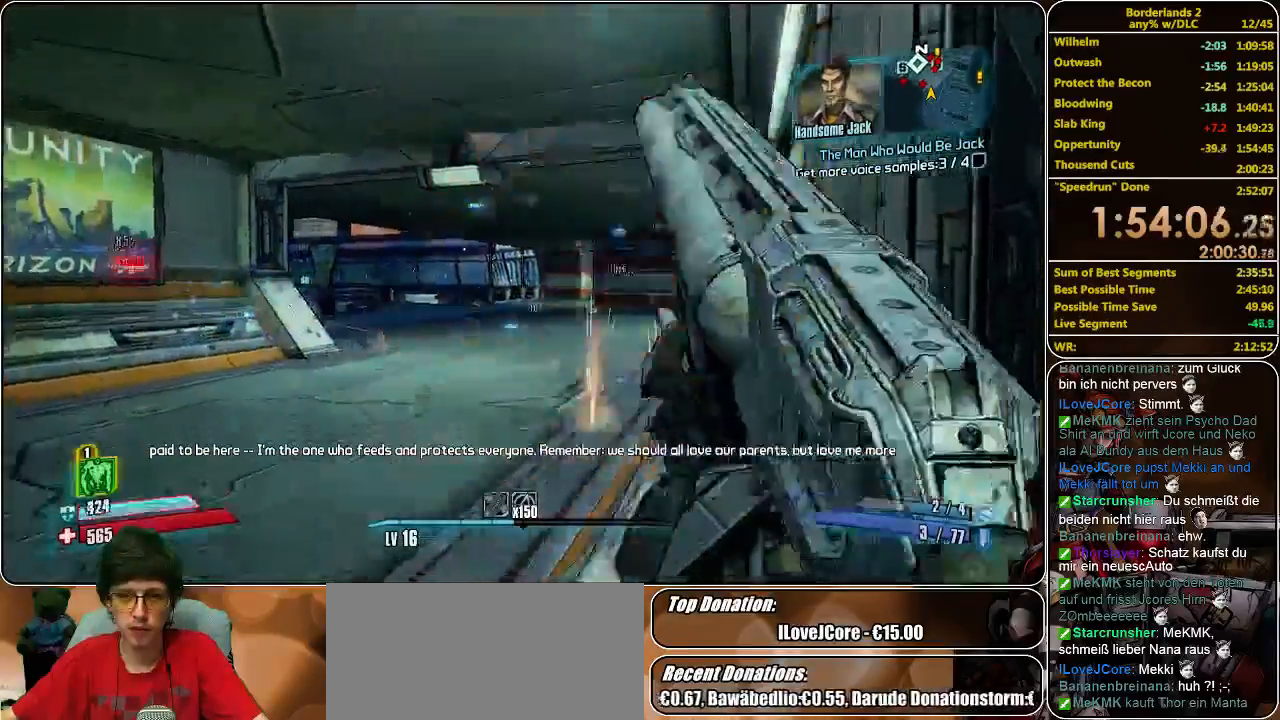
{"keys": [], "mouse": ["left"], "events": [[33, "mouse_left", "down"], [100, "d", "down"], [100, "mouse_left", "up"], [166, "mouse_left", "down"], [233, "d", "up"], [233, "mouse_left", "up"], [300, "mouse_left", "down"], [400, "mouse_left", "up"], [433, "mouse_left", "down"]]}
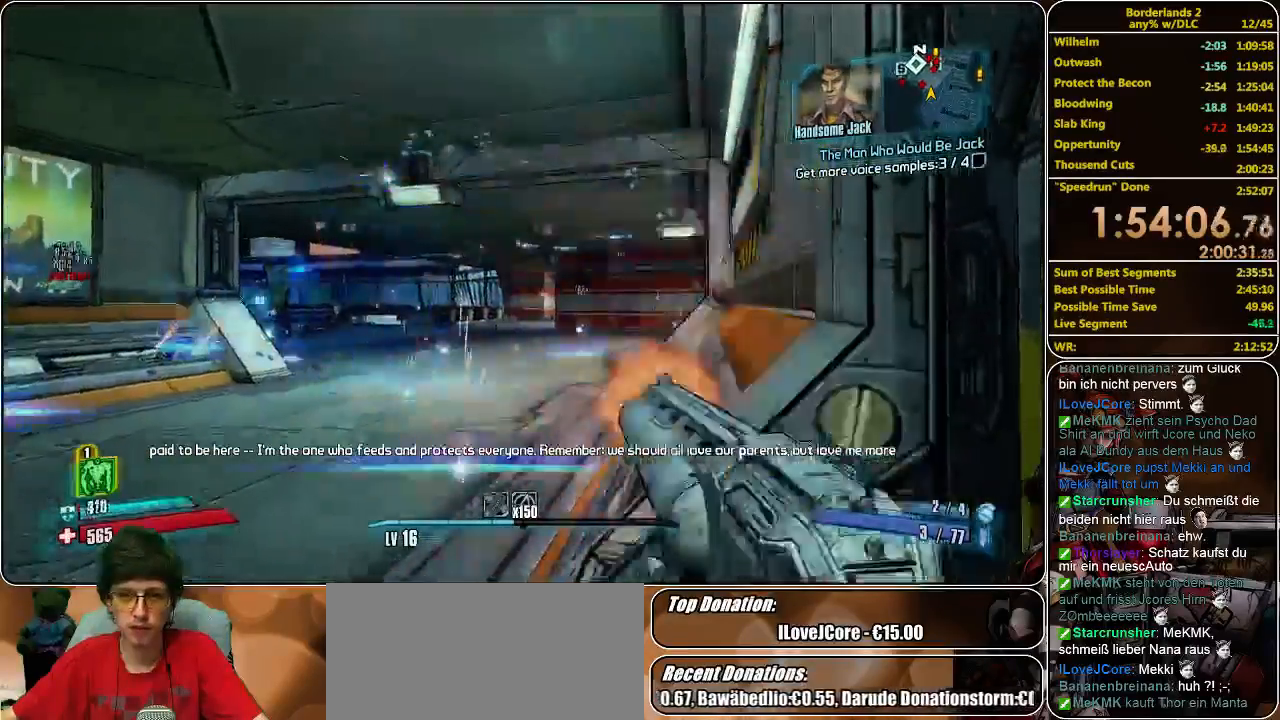
{"keys": [], "mouse": ["left"], "events": [[33, "mouse_left", "up"], [66, "mouse_left", "down"], [133, "mouse_left", "up"], [233, "mouse_left", "down"], [300, "mouse_left", "up"], [366, "mouse_left", "down"], [433, "mouse_left", "up"], [500, "mouse_left", "down"]]}
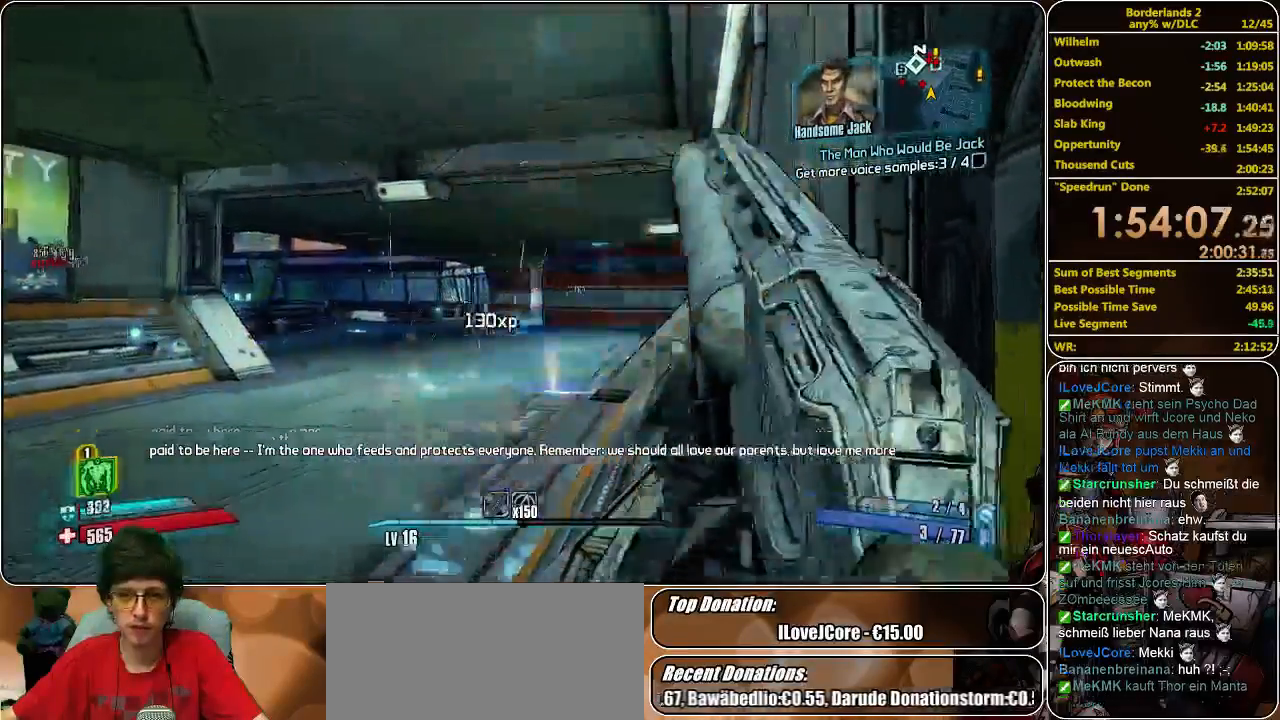
{"keys": ["d"], "mouse": [], "events": [[100, "mouse_left", "up"], [133, "mouse_left", "down"], [233, "mouse_left", "up"], [266, "mouse_left", "down"], [333, "mouse_left", "up"], [400, "mouse_left", "down"], [500, "d", "down"], [500, "mouse_left", "up"]]}
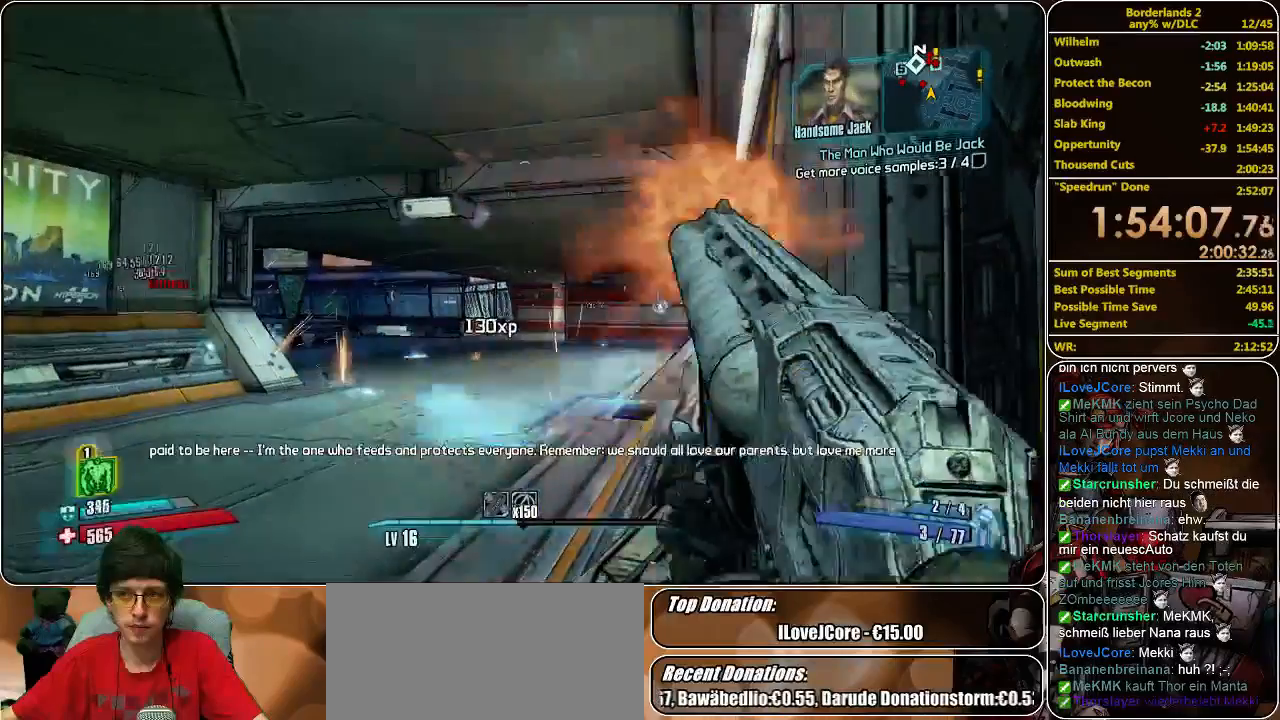
{"keys": ["d"], "mouse": ["left"], "events": [[33, "mouse_left", "down"], [133, "mouse_left", "up"], [200, "mouse_left", "down"], [300, "mouse_left", "up"], [333, "mouse_left", "down"], [433, "mouse_left", "up"], [500, "mouse_left", "down"]]}
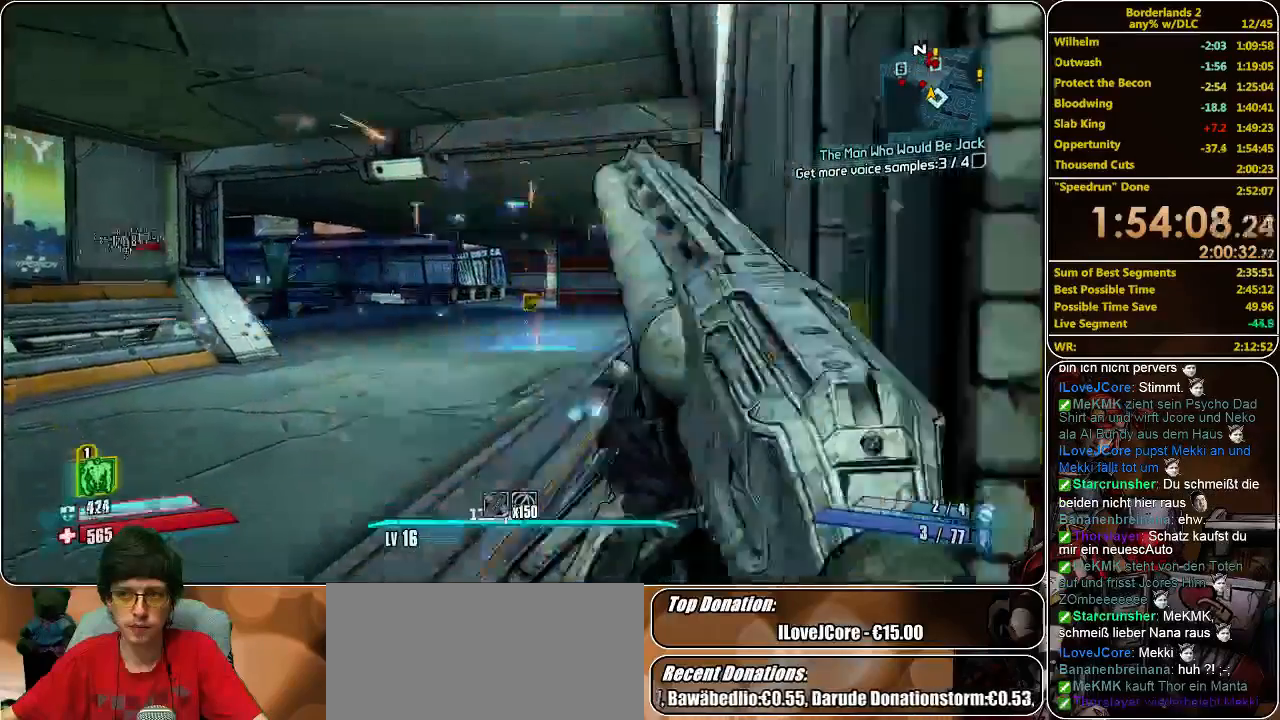
{"keys": ["d", "w"], "mouse": [], "events": [[100, "mouse_left", "up"], [166, "mouse_left", "down"], [166, "s", "down"], [266, "mouse_left", "up"], [300, "mouse_left", "down"], [466, "mouse_left", "up"], [466, "s", "up"], [500, "w", "down"]]}
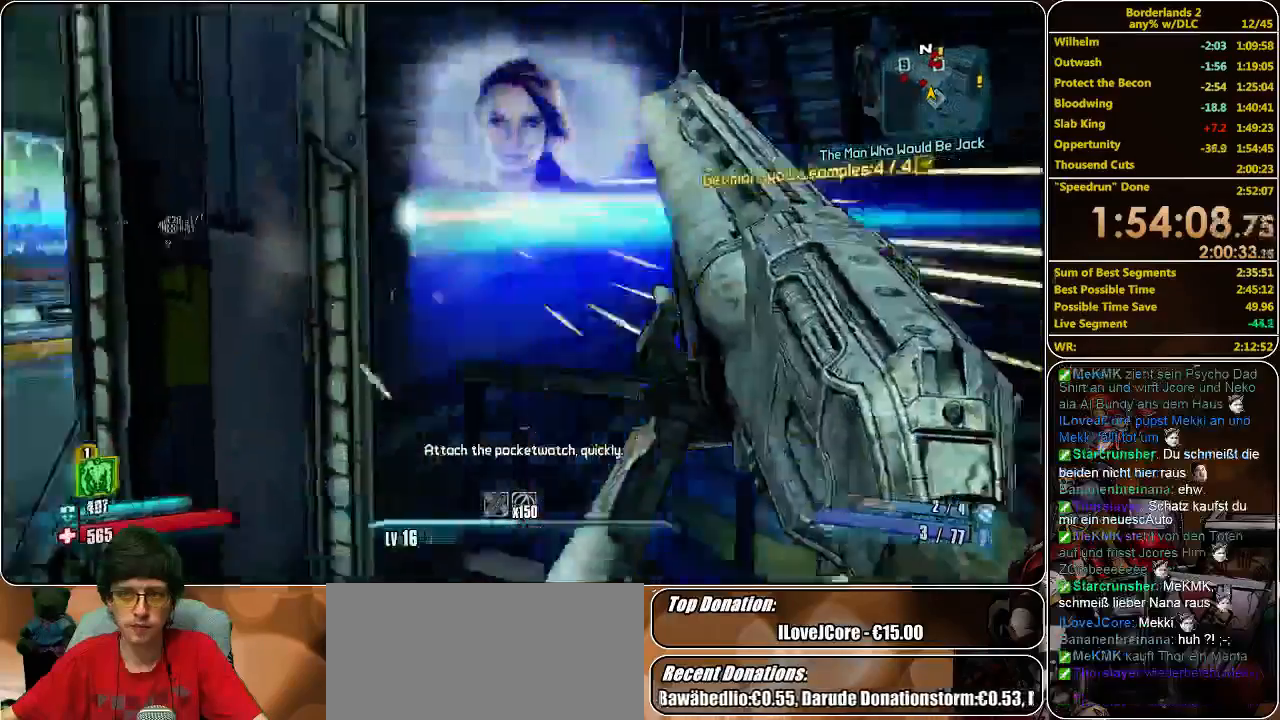
{"keys": ["shift", "w"], "mouse": [], "events": [[33, "d", "up"], [100, "shift", "down"]]}